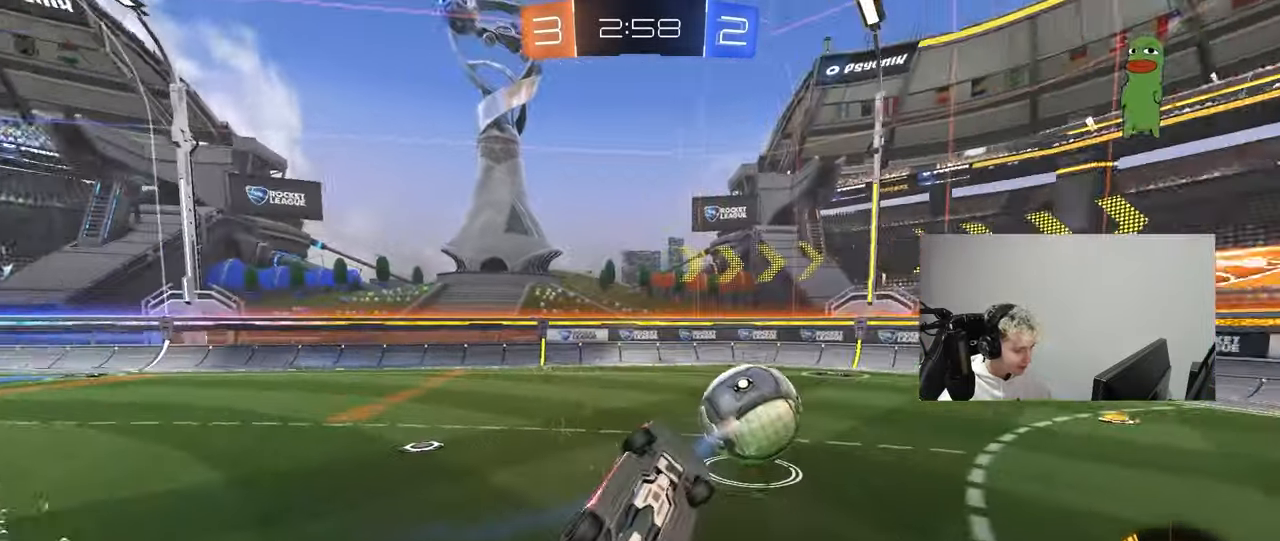
Gameplay with keyboard and mouse; each line is a JSON object with the keys and mouse buttons held at the frame after it. "events" lists presses ("down") and releases ("up") of "1", "2", "3", "4", "5", "a", "alt", "c", "caps_lock", "ctrl", "d", "e", "f", "g", "q", "r", "s", "shift", "space", "t", "tab", "v", "w", "x", "z", "mouse_left", "mouse_wheel" and "mouse_right" between this image and that frame as [ms after this image, input, new state], when the widget could be followed in between. "mouse_left", "mouse_wheel", "mouse_right" = the "left", "wheel", "right" buttons of the "mouse" list. No other keys are recorded. "wheel" means that the mouse wheel is clicked or scrolled. "mouse_move" is the direction in which the mouse moves at that frame (one of eight, or "still"), when it could be read.
{"keys": [], "mouse": [], "mouse_move": "still", "events": [[67, "s", "up"], [333, "w", "down"], [383, "shift", "up"], [433, "a", "up"], [433, "w", "up"]]}
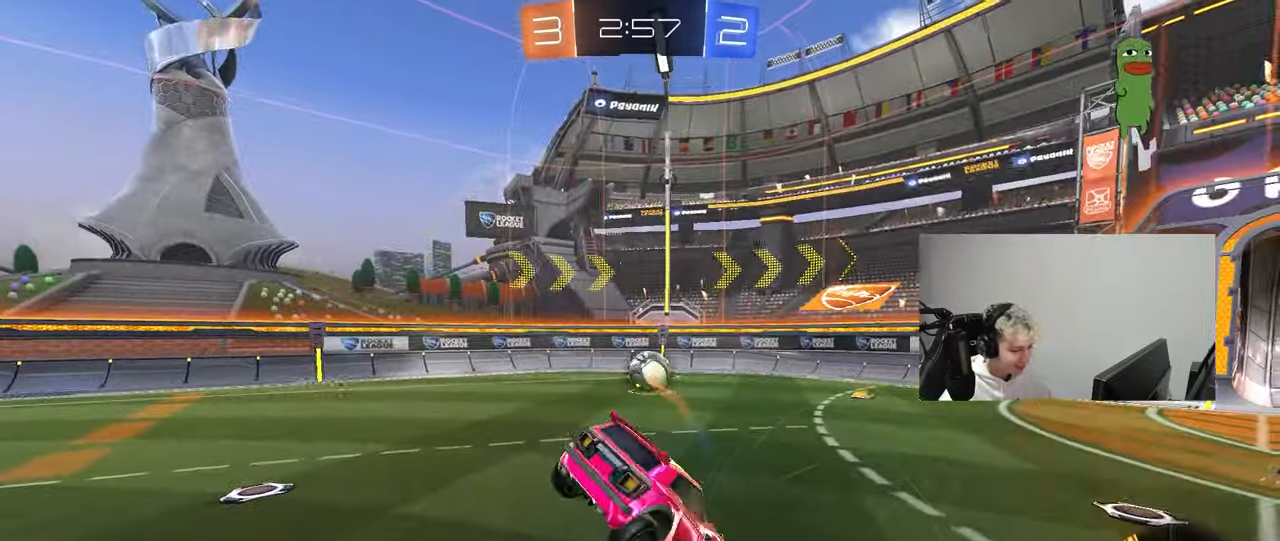
{"keys": ["d", "tab", "w"], "mouse": [], "mouse_move": "still", "events": [[83, "tab", "down"], [167, "space", "down"], [317, "d", "down"], [350, "w", "down"], [400, "space", "up"]]}
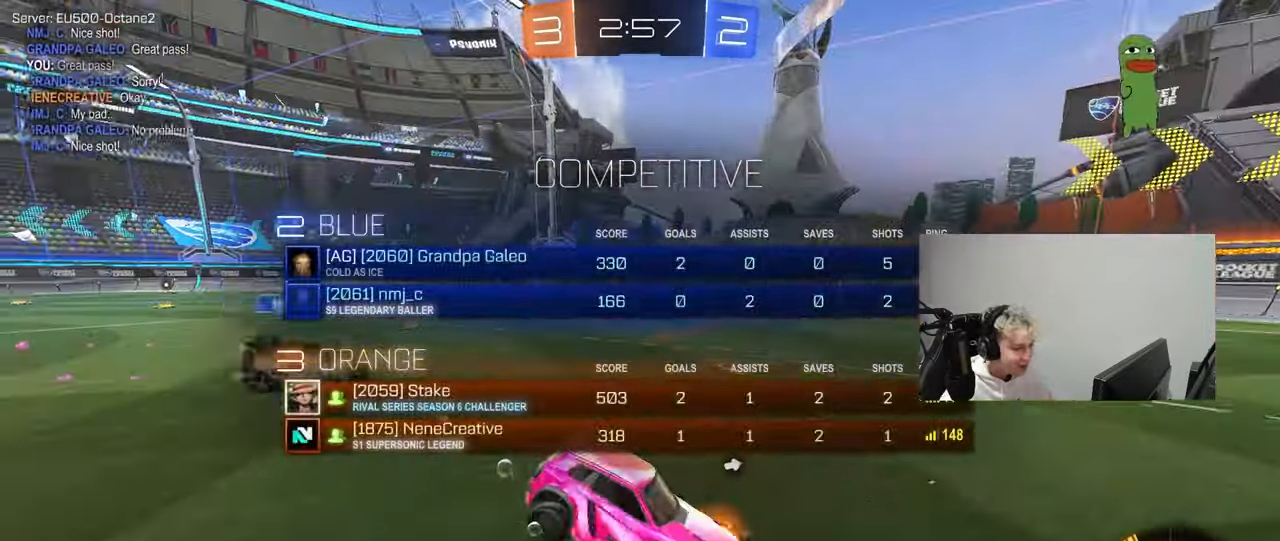
{"keys": ["d", "tab", "w"], "mouse": [], "mouse_move": "still", "events": [[50, "space", "down"], [183, "d", "up"], [233, "space", "up"], [467, "d", "down"]]}
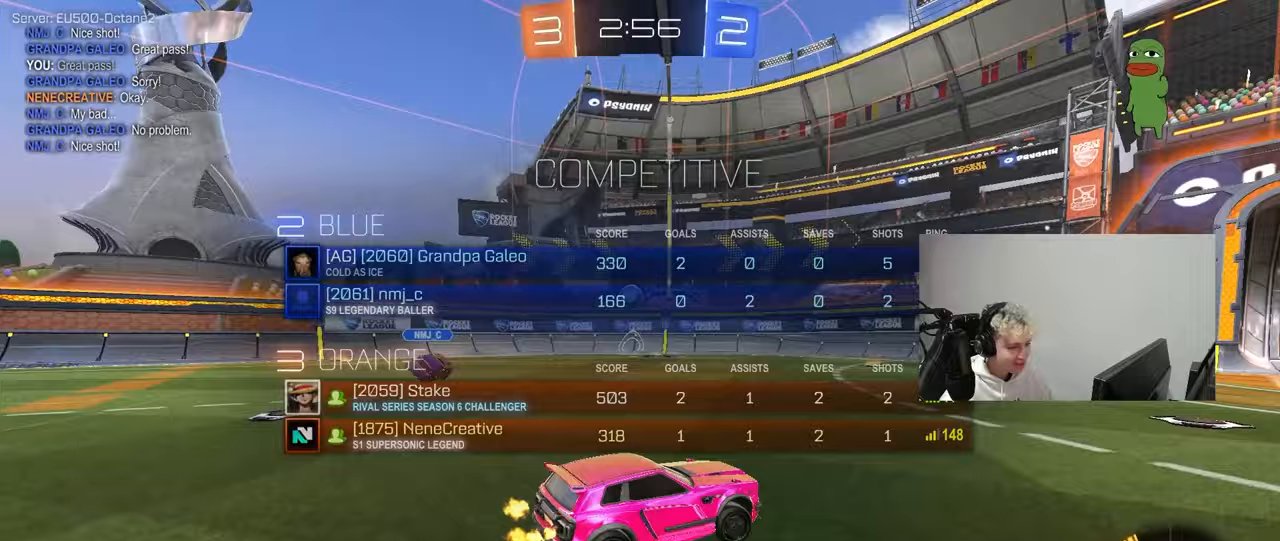
{"keys": ["a", "w"], "mouse": [], "mouse_move": "still", "events": [[17, "tab", "up"], [117, "d", "up"], [150, "space", "down"], [350, "space", "up"], [383, "a", "down"]]}
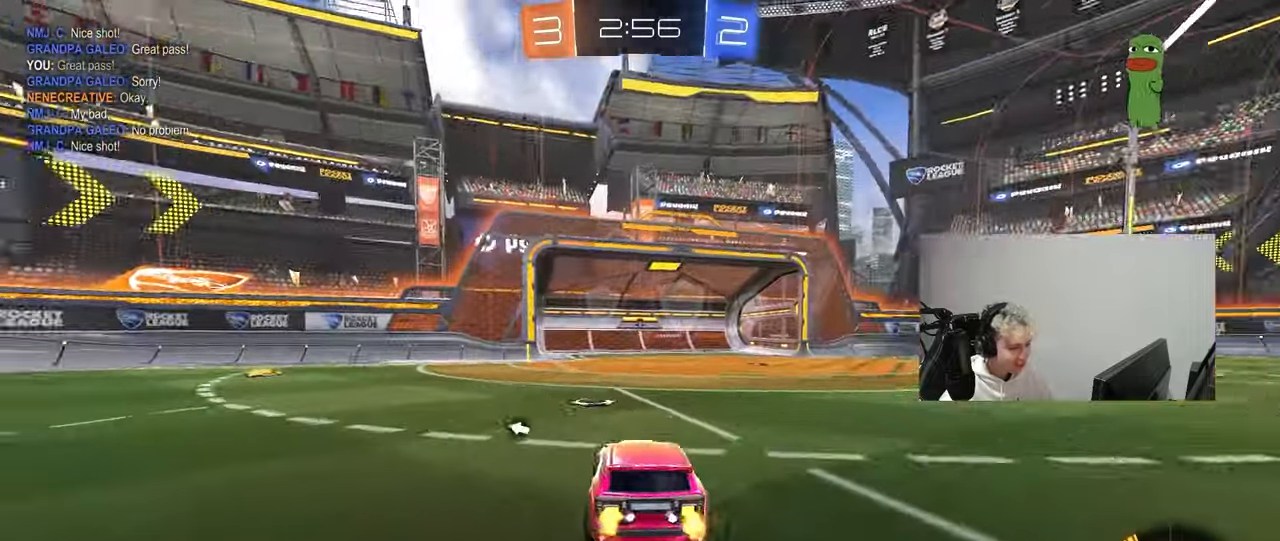
{"keys": ["space", "w"], "mouse": ["right"], "mouse_move": "still", "events": [[317, "a", "up"], [350, "mouse_left", "down"], [350, "mouse_right", "down"], [450, "mouse_right", "up"], [450, "space", "down"], [500, "mouse_left", "up"], [500, "mouse_right", "down"]]}
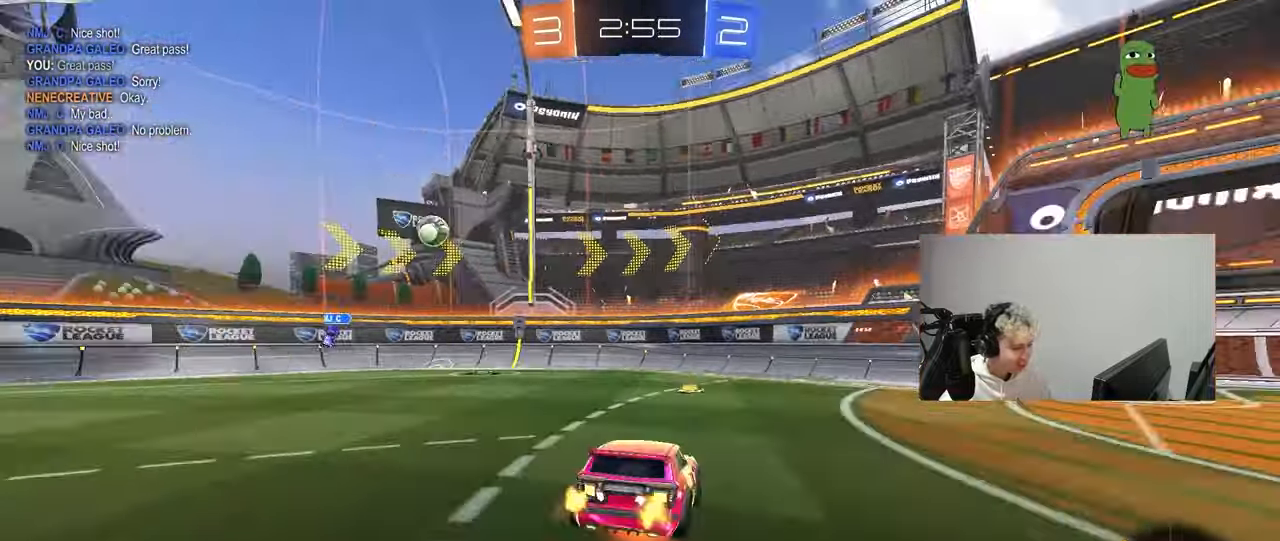
{"keys": [], "mouse": [], "mouse_move": "still", "events": [[183, "mouse_right", "up"], [183, "space", "up"], [417, "w", "up"]]}
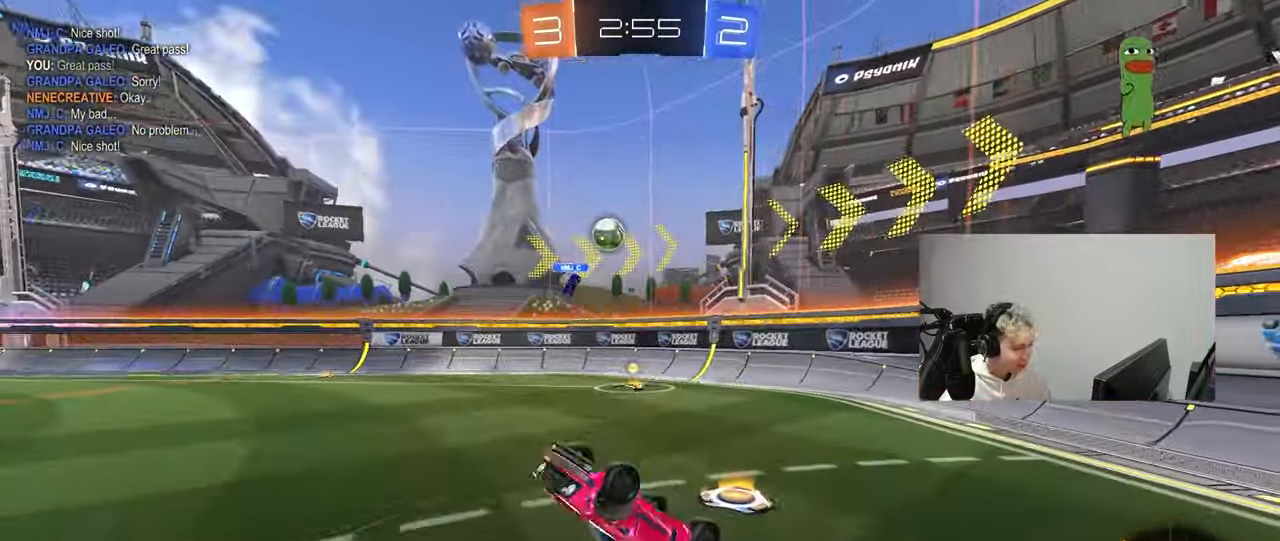
{"keys": [], "mouse": [], "mouse_move": "still", "events": [[17, "d", "down"], [100, "d", "up"], [250, "a", "down"], [483, "a", "up"]]}
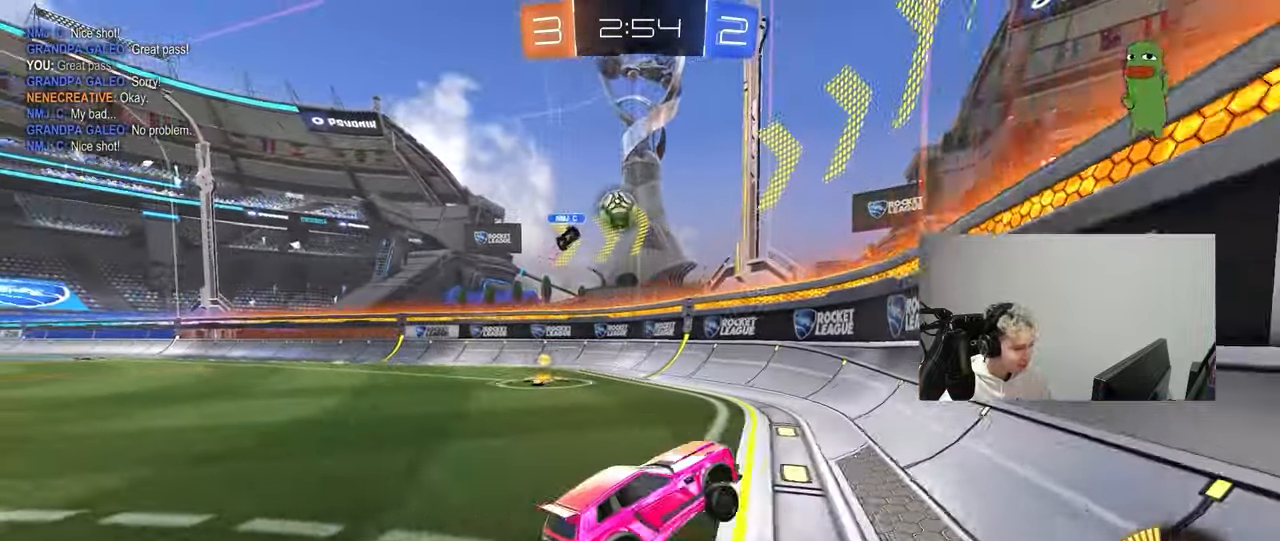
{"keys": ["d", "w"], "mouse": [], "mouse_move": "still", "events": [[33, "d", "down"], [117, "w", "down"], [317, "shift", "down"], [500, "shift", "up"]]}
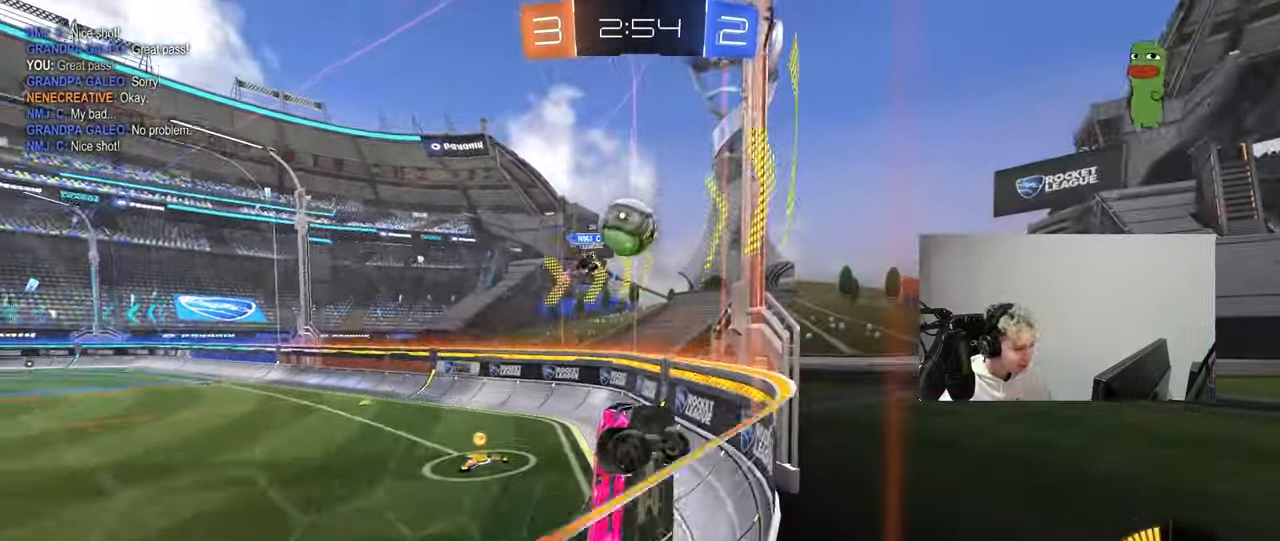
{"keys": ["d", "w"], "mouse": [], "mouse_move": "still", "events": []}
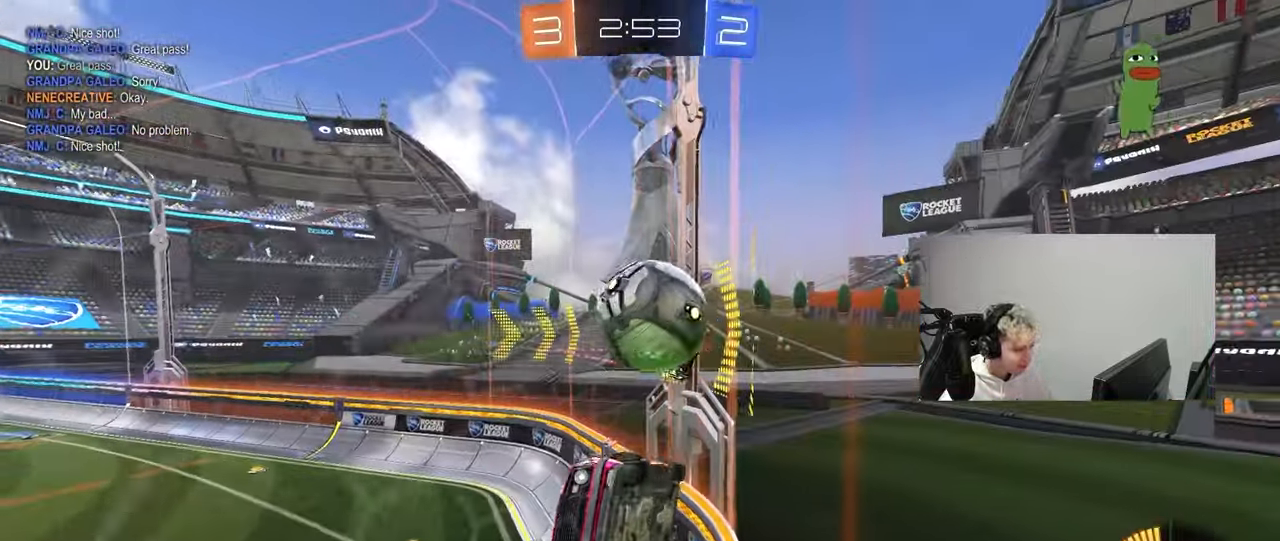
{"keys": ["s"], "mouse": [], "mouse_move": "down", "events": [[67, "d", "up"], [200, "a", "down"], [200, "w", "up"], [250, "s", "down"], [300, "a", "up"], [300, "d", "down"], [333, "mouse_right", "down"], [433, "mouse_right", "up"], [483, "d", "up"]]}
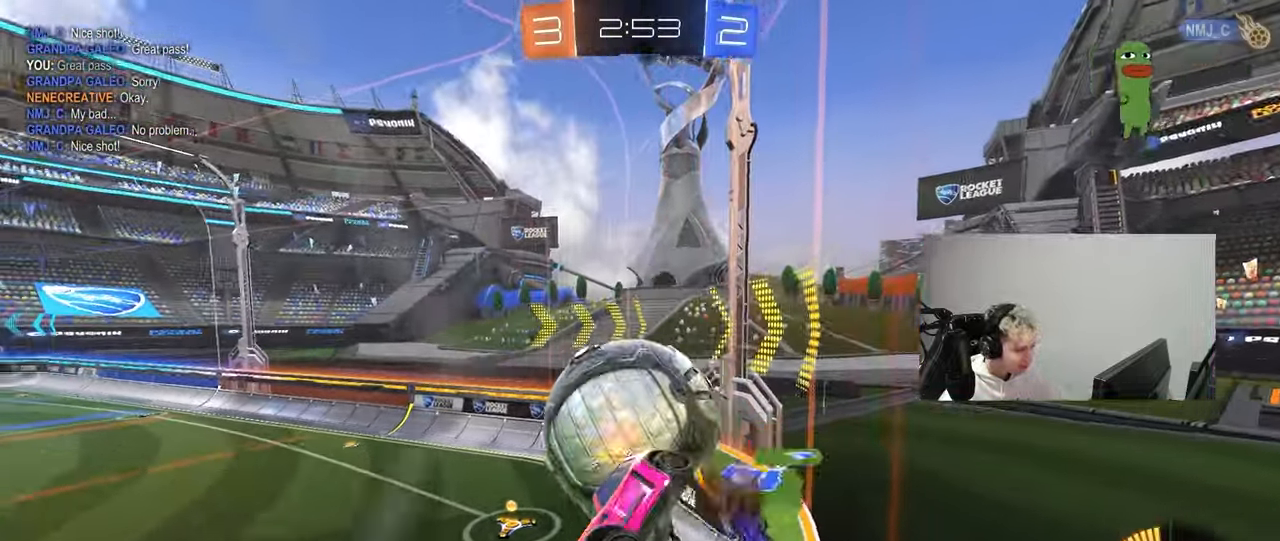
{"keys": ["a"], "mouse": ["left"], "mouse_move": "down-left", "events": [[83, "d", "down"], [267, "s", "up"], [317, "mouse_left", "down"], [350, "d", "up"], [400, "a", "down"]]}
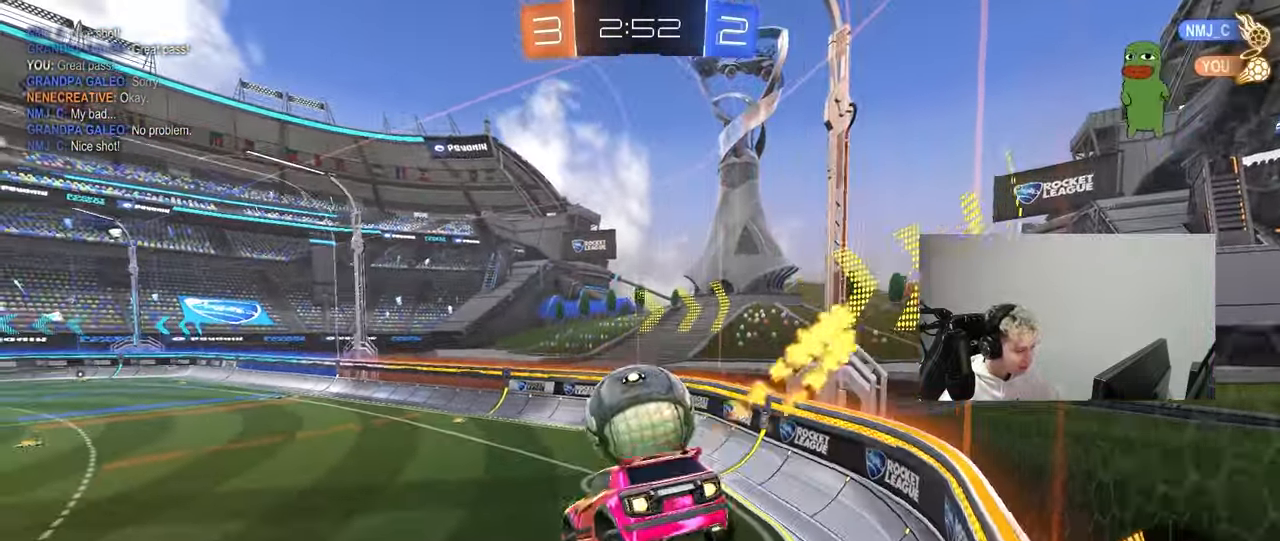
{"keys": ["w"], "mouse": [], "mouse_move": "up", "events": [[133, "mouse_left", "up"], [183, "s", "down"], [283, "a", "up"], [283, "d", "down"], [283, "s", "up"], [283, "shift", "down"], [367, "d", "up"], [367, "shift", "up"], [417, "w", "down"]]}
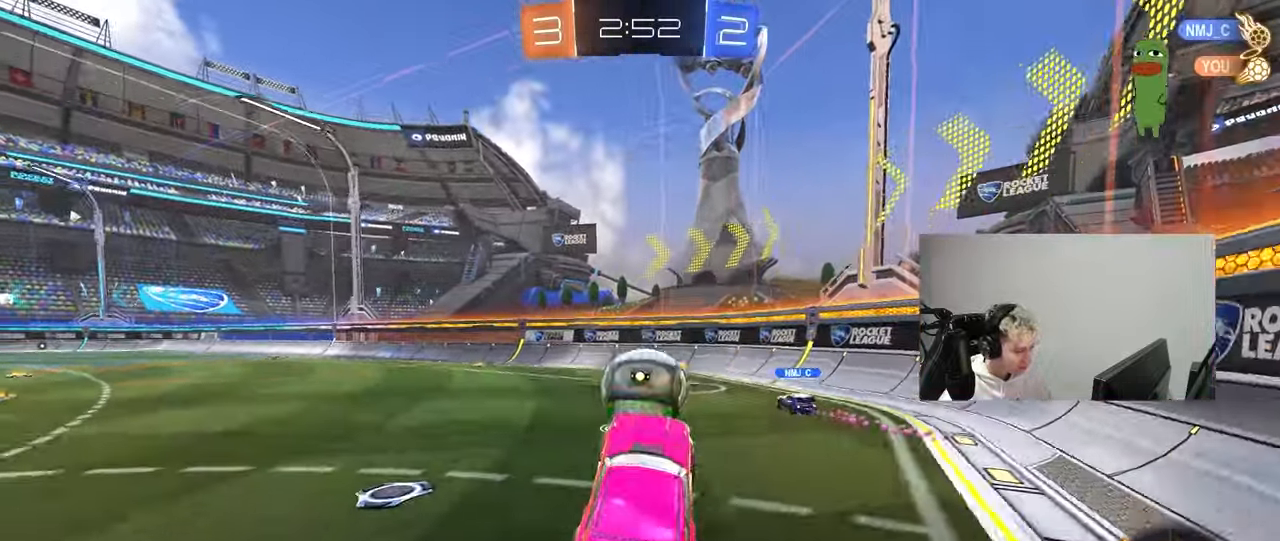
{"keys": [], "mouse": [], "mouse_move": "still", "events": [[67, "mouse_right", "down"], [100, "a", "down"], [200, "mouse_left", "down"], [200, "mouse_right", "up"], [350, "a", "up"], [350, "mouse_left", "up"], [483, "w", "up"]]}
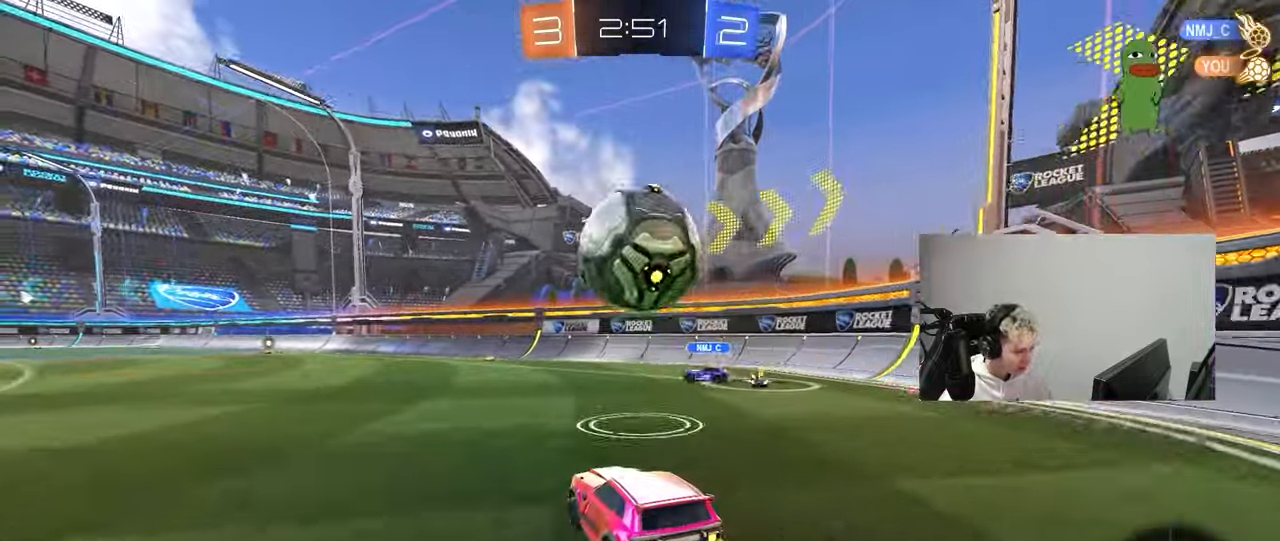
{"keys": [], "mouse": [], "mouse_move": "still", "events": [[83, "s", "down"], [167, "s", "up"], [167, "space", "down"], [350, "space", "up"]]}
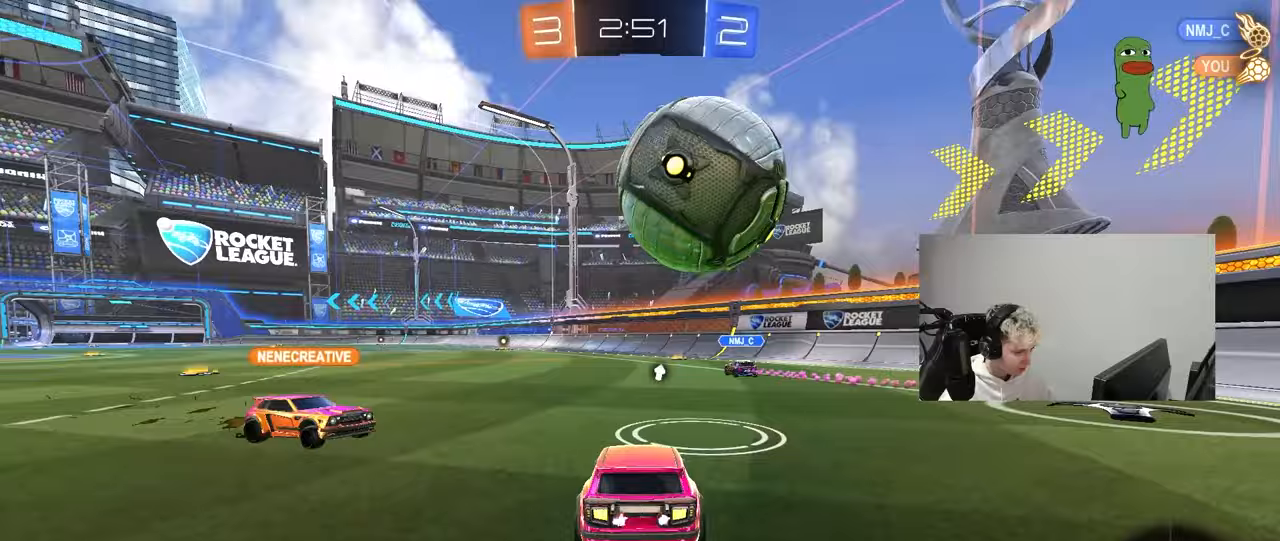
{"keys": [], "mouse": [], "mouse_move": "still", "events": []}
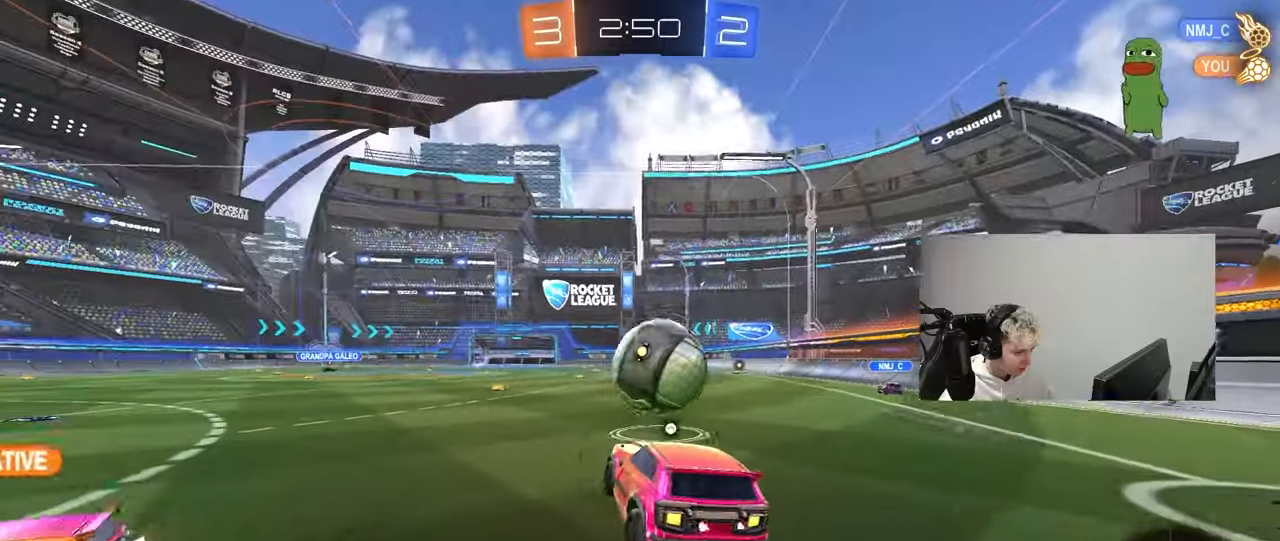
{"keys": ["d", "shift"], "mouse": [], "mouse_move": "still", "events": [[17, "d", "down"], [67, "s", "down"], [150, "d", "up"], [200, "a", "down"], [200, "space", "down"], [250, "s", "up"], [350, "space", "up"], [350, "w", "down"], [433, "a", "up"], [483, "d", "down"], [483, "shift", "down"], [483, "w", "up"]]}
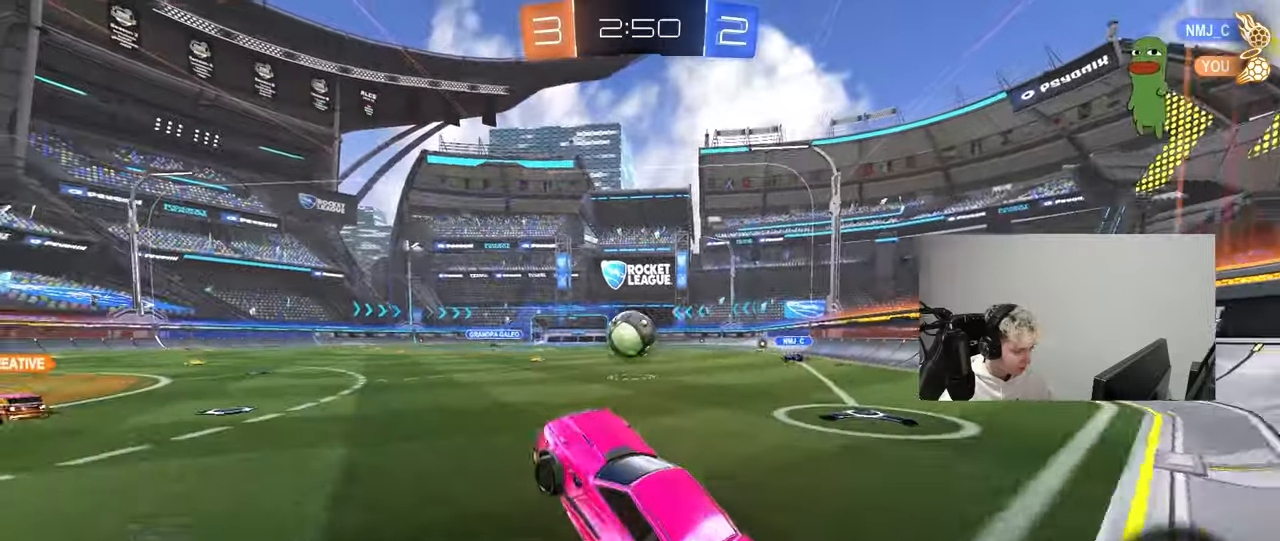
{"keys": ["w"], "mouse": ["left"], "mouse_move": "still", "events": [[83, "shift", "up"], [83, "w", "down"], [117, "d", "up"], [500, "mouse_left", "down"]]}
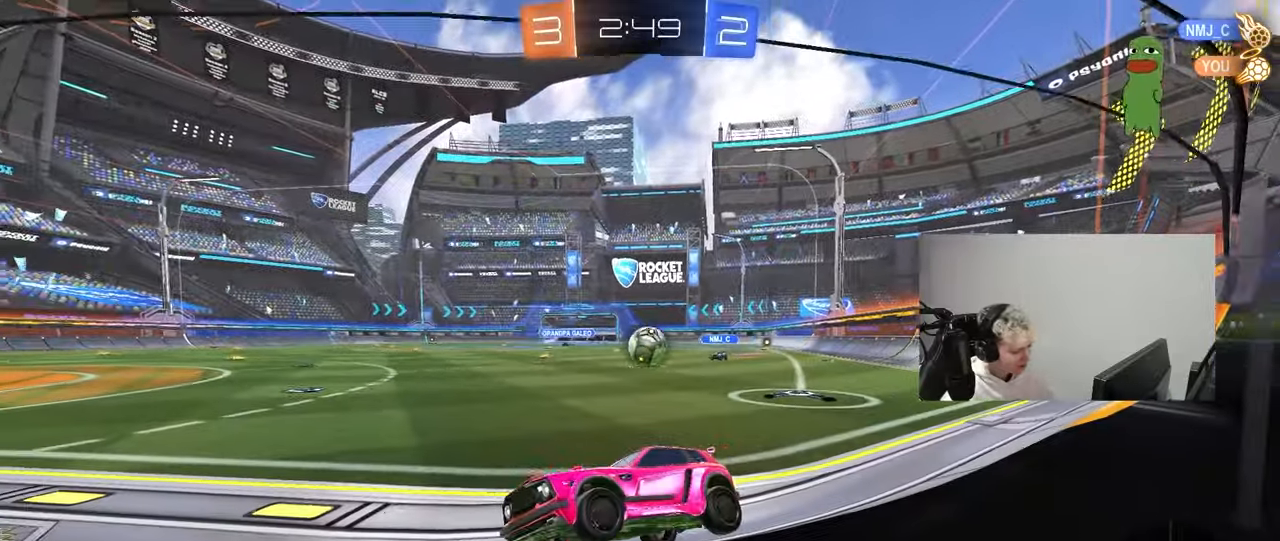
{"keys": ["w"], "mouse": ["left"], "mouse_move": "down", "events": [[83, "d", "down"], [183, "d", "up"]]}
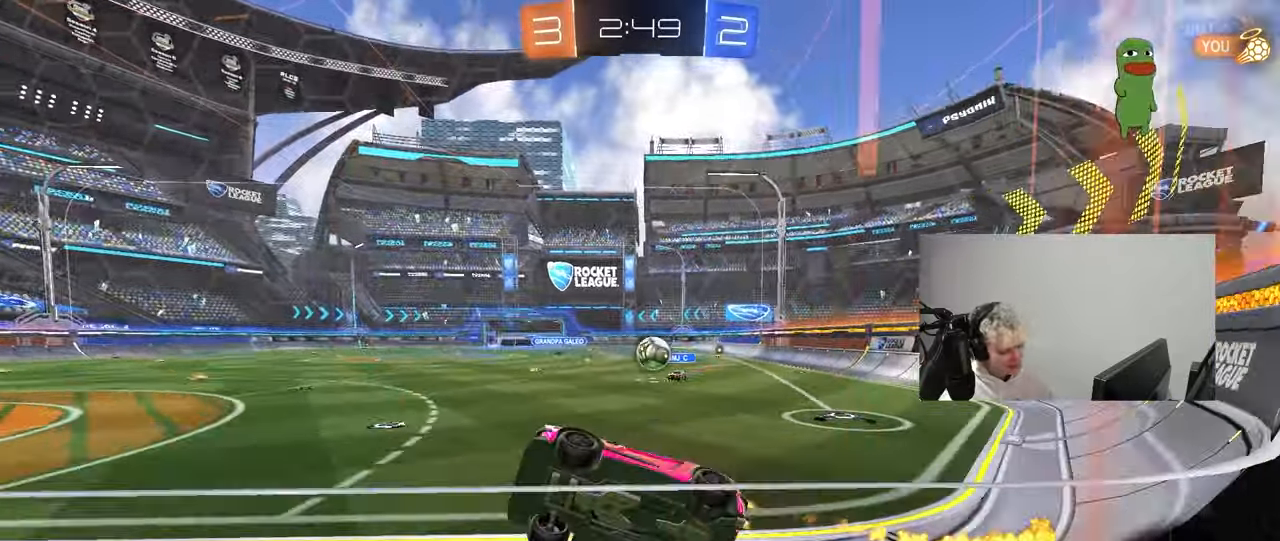
{"keys": ["d", "w"], "mouse": [], "mouse_move": "still", "events": [[150, "mouse_left", "up"], [250, "a", "down"], [433, "a", "up"], [483, "d", "down"]]}
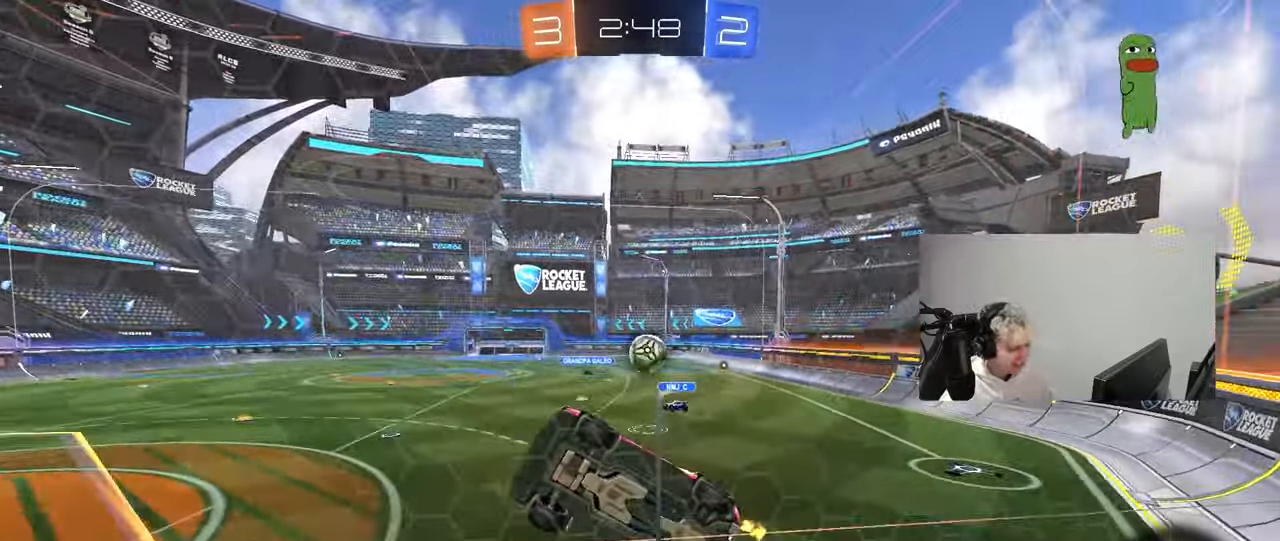
{"keys": ["w"], "mouse": [], "mouse_move": "still", "events": [[83, "w", "up"], [117, "d", "up"], [167, "s", "down"], [267, "s", "up"], [400, "w", "down"], [450, "d", "down"], [500, "d", "up"]]}
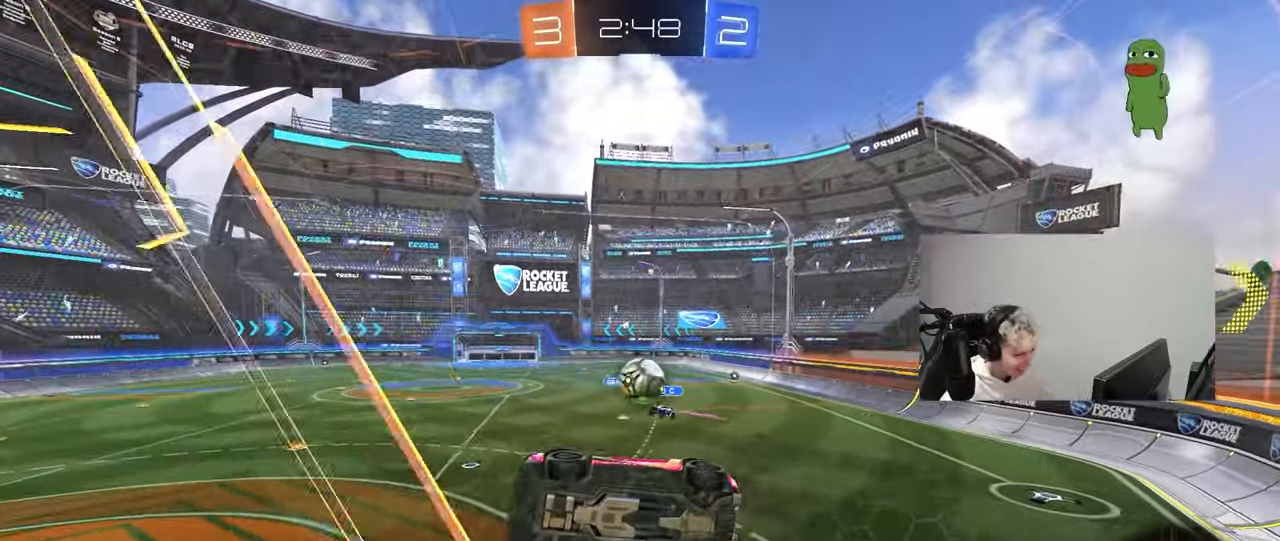
{"keys": [], "mouse": [], "mouse_move": "still", "events": [[183, "d", "down"], [233, "d", "up"], [233, "w", "up"], [333, "s", "down"], [417, "s", "up"]]}
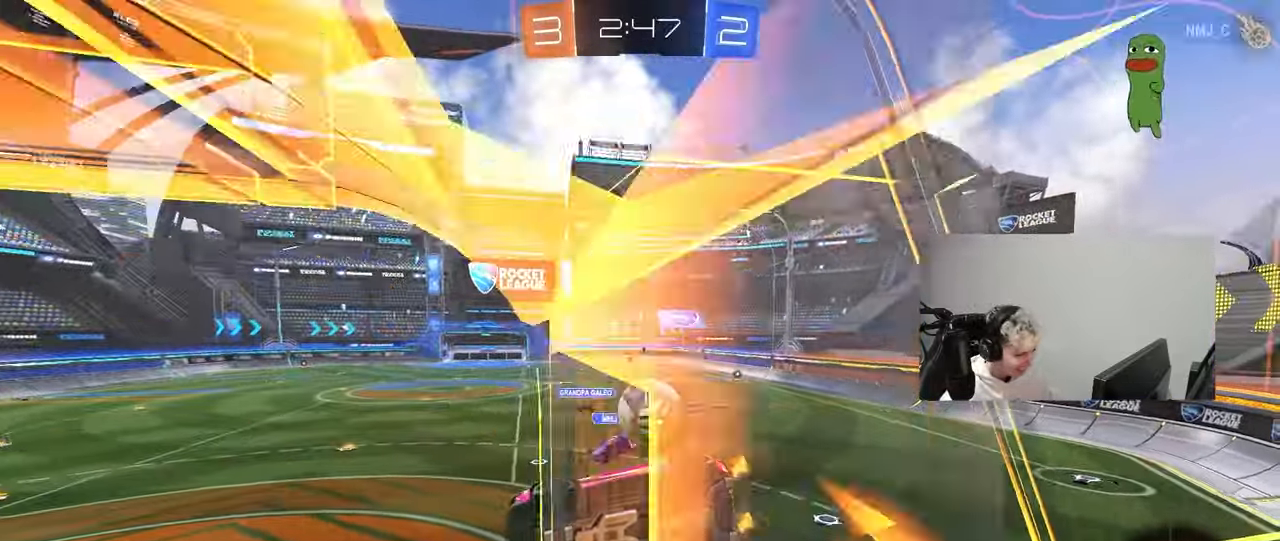
{"keys": ["s"], "mouse": [], "mouse_move": "still", "events": [[250, "d", "down"], [250, "s", "down"], [300, "d", "up"], [333, "mouse_right", "down"], [483, "mouse_right", "up"]]}
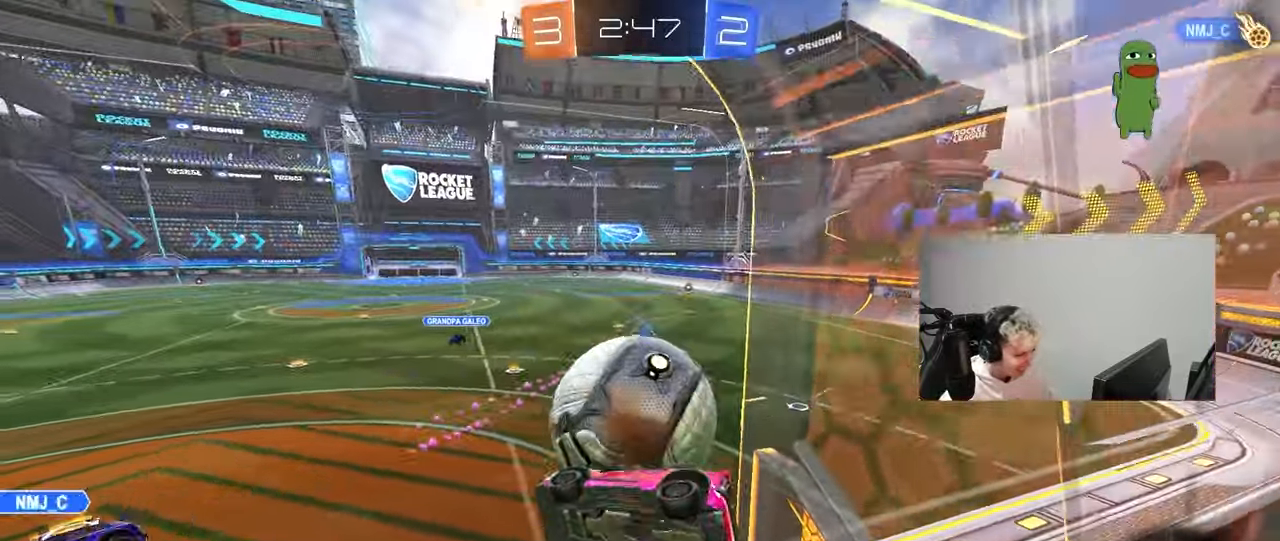
{"keys": ["a", "shift", "w"], "mouse": [], "mouse_move": "still", "events": [[33, "s", "up"], [117, "shift", "down"], [167, "w", "down"], [217, "a", "down"]]}
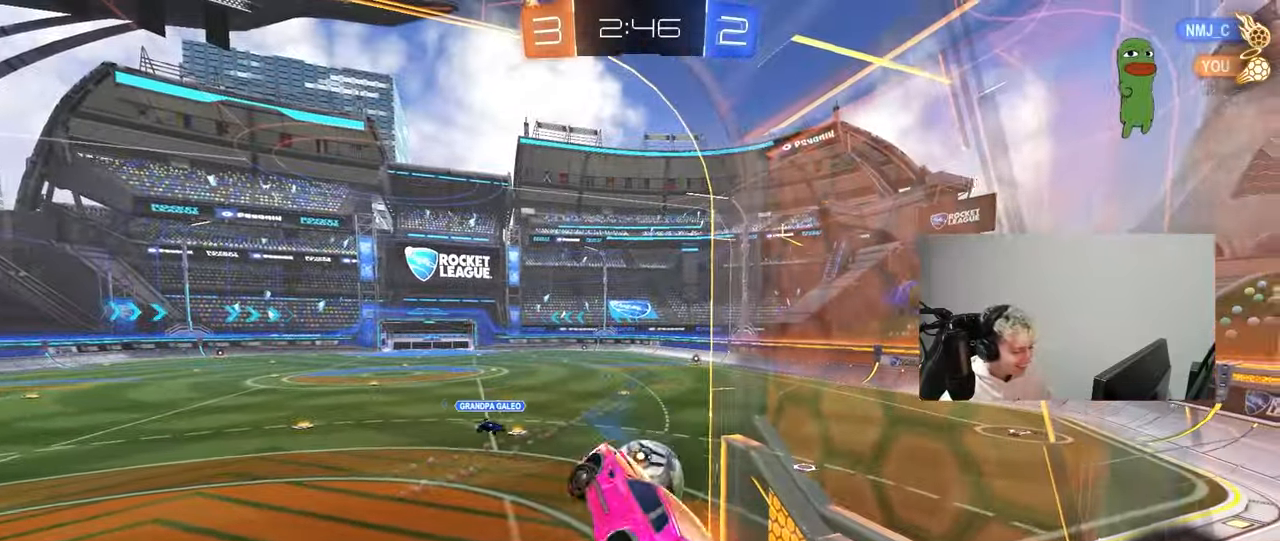
{"keys": ["d"], "mouse": ["left"], "mouse_move": "still", "events": [[50, "shift", "up"], [83, "w", "up"], [183, "mouse_left", "down"], [233, "mouse_left", "up"], [233, "s", "down"], [333, "a", "up"], [367, "d", "down"], [367, "shift", "down"], [417, "s", "up"], [467, "mouse_left", "down"], [467, "shift", "up"]]}
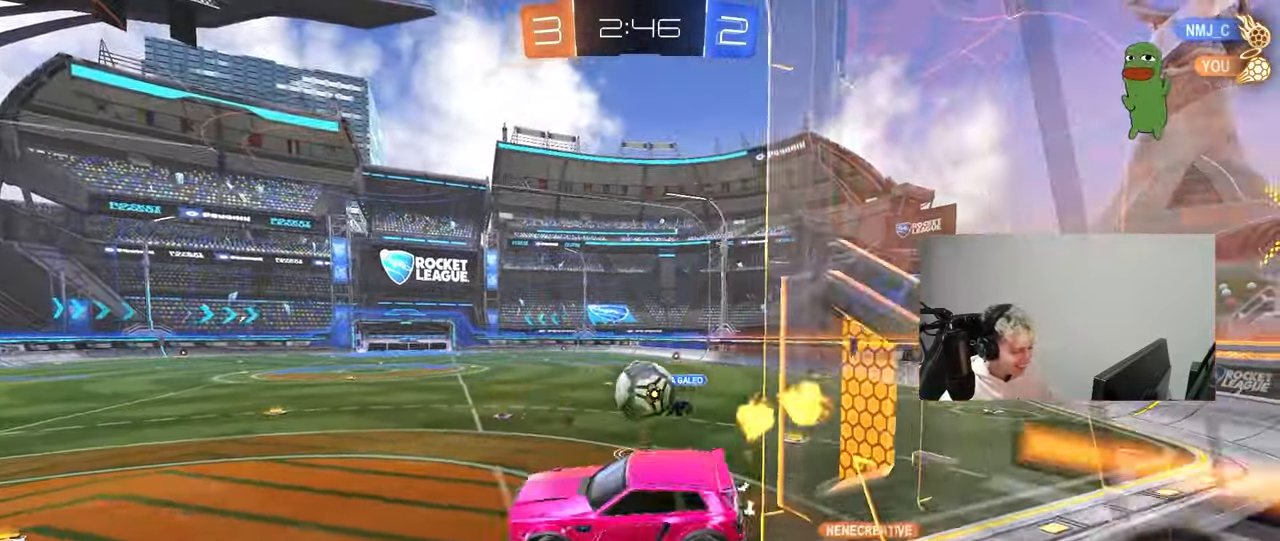
{"keys": [], "mouse": [], "mouse_move": "still", "events": [[150, "d", "up"], [383, "mouse_left", "up"]]}